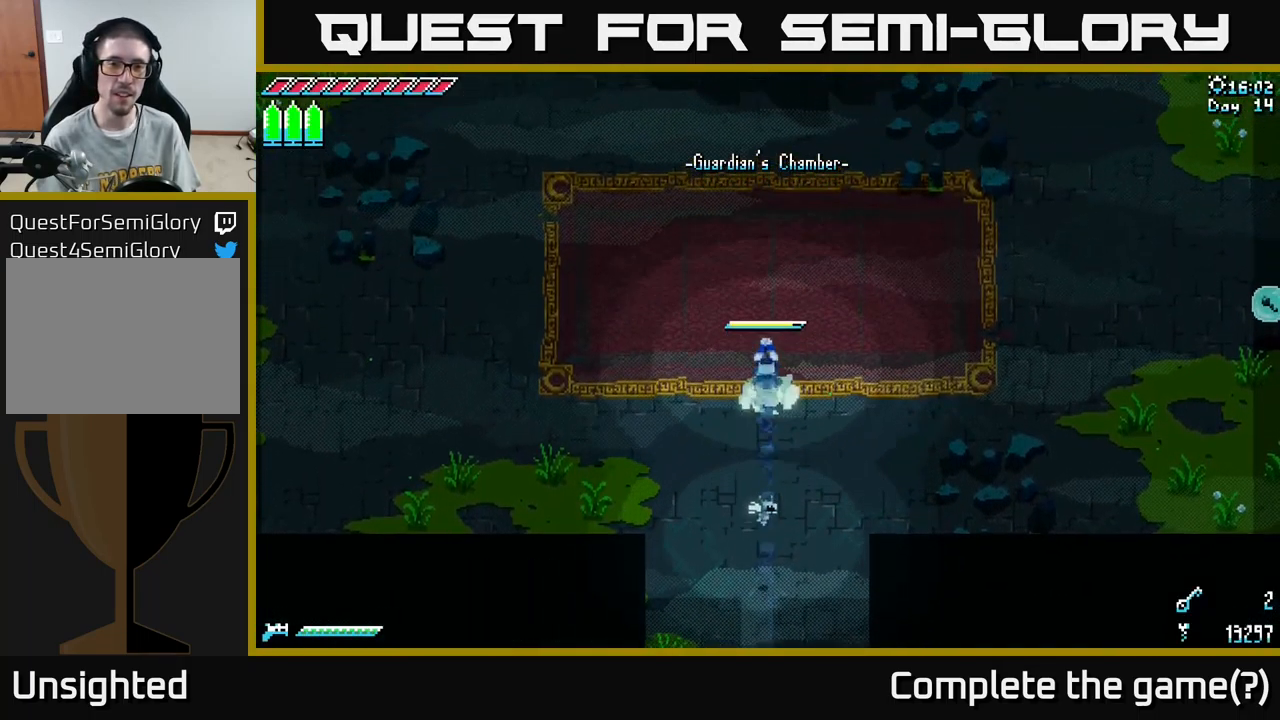
Gameplay with a controller (Xbox layout); each line is a JSON object with the inputs held at the frame after it. "events" lists button and stick changes between this image and that frame as [ms after this image, input, new state], when the widget could be followed in between.
{"buttons": [], "left_stick": "center", "right_stick": "center", "events": [[167, "X", "up"], [184, "left_stick", "center"]]}
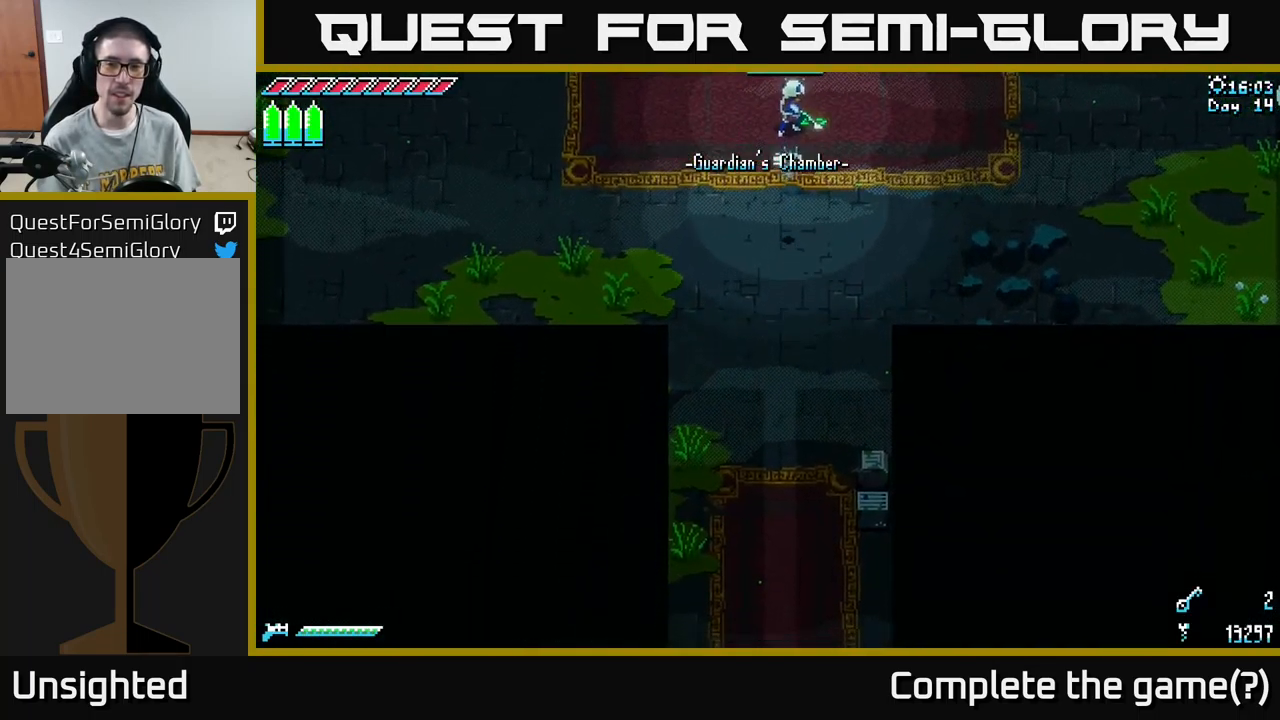
{"buttons": ["X"], "left_stick": "right", "right_stick": "center", "events": [[250, "left_stick", "up"], [350, "X", "down"], [350, "left_stick", "right"]]}
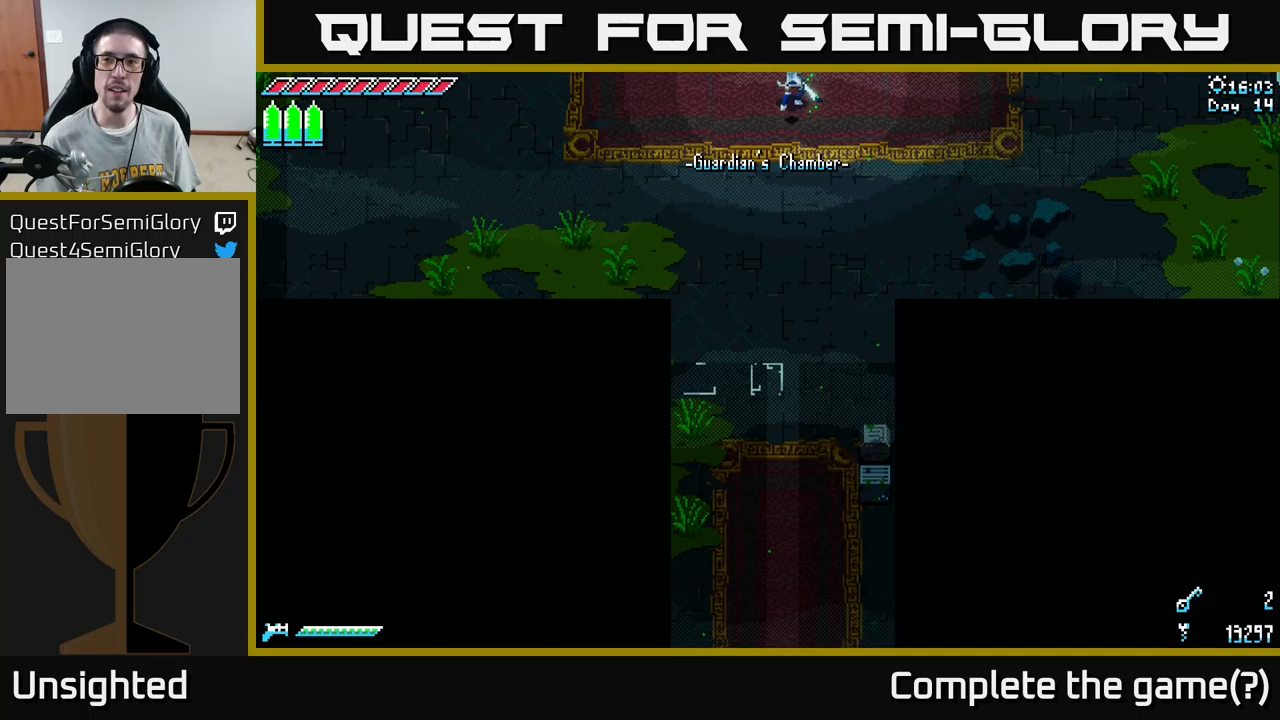
{"buttons": ["X"], "left_stick": "right", "right_stick": "center", "events": [[100, "left_stick", "center"], [167, "X", "up"], [217, "left_stick", "right"], [300, "X", "down"]]}
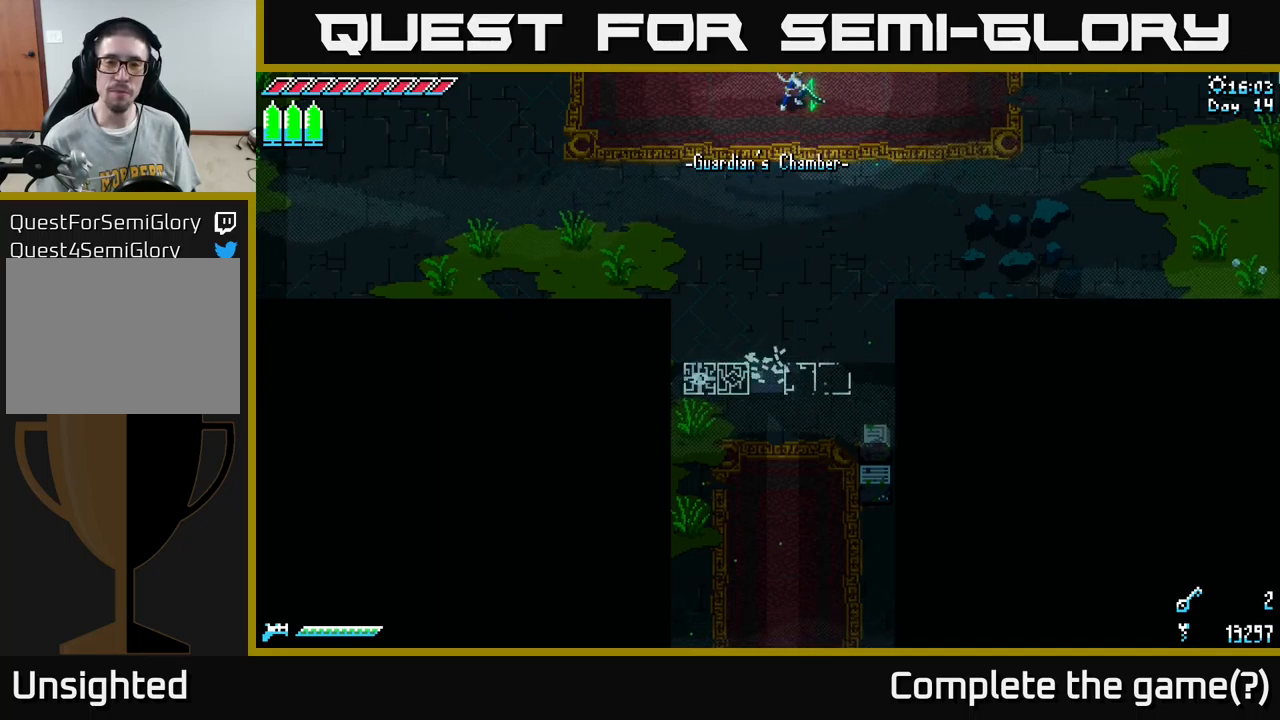
{"buttons": ["X"], "left_stick": "right", "right_stick": "center", "events": []}
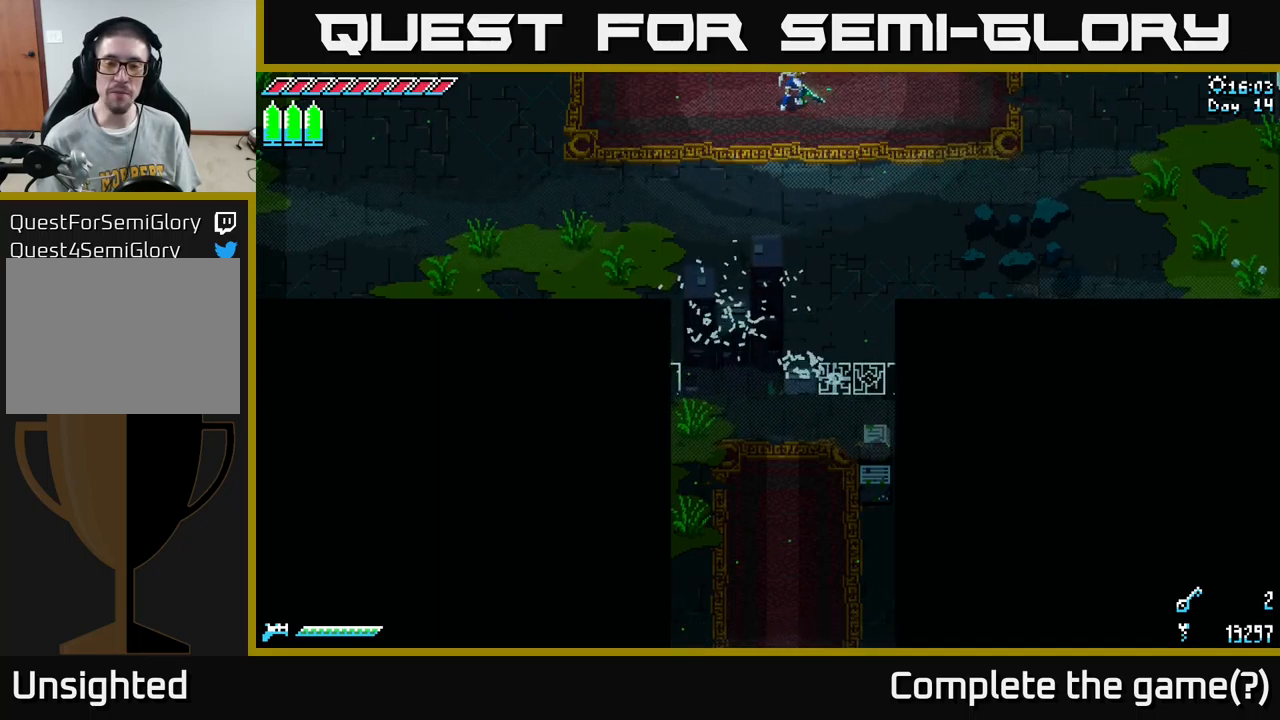
{"buttons": ["X"], "left_stick": "right", "right_stick": "center", "events": []}
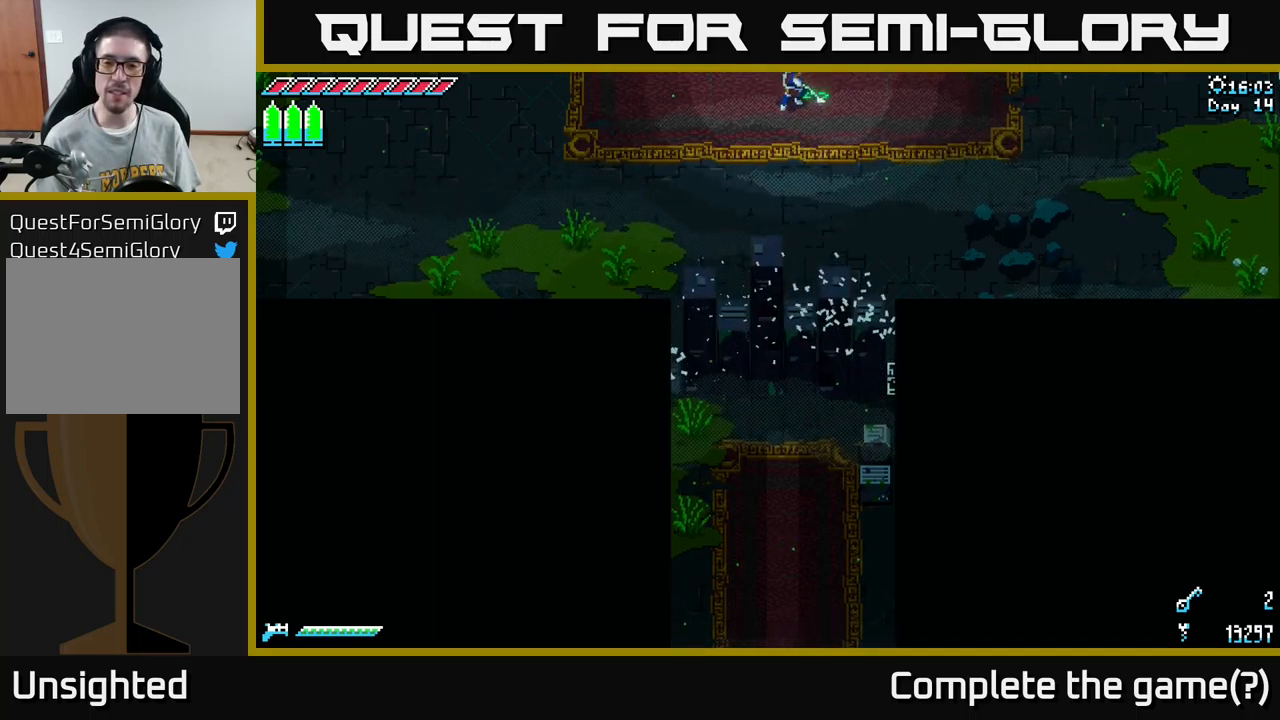
{"buttons": ["X"], "left_stick": "right", "right_stick": "center", "events": []}
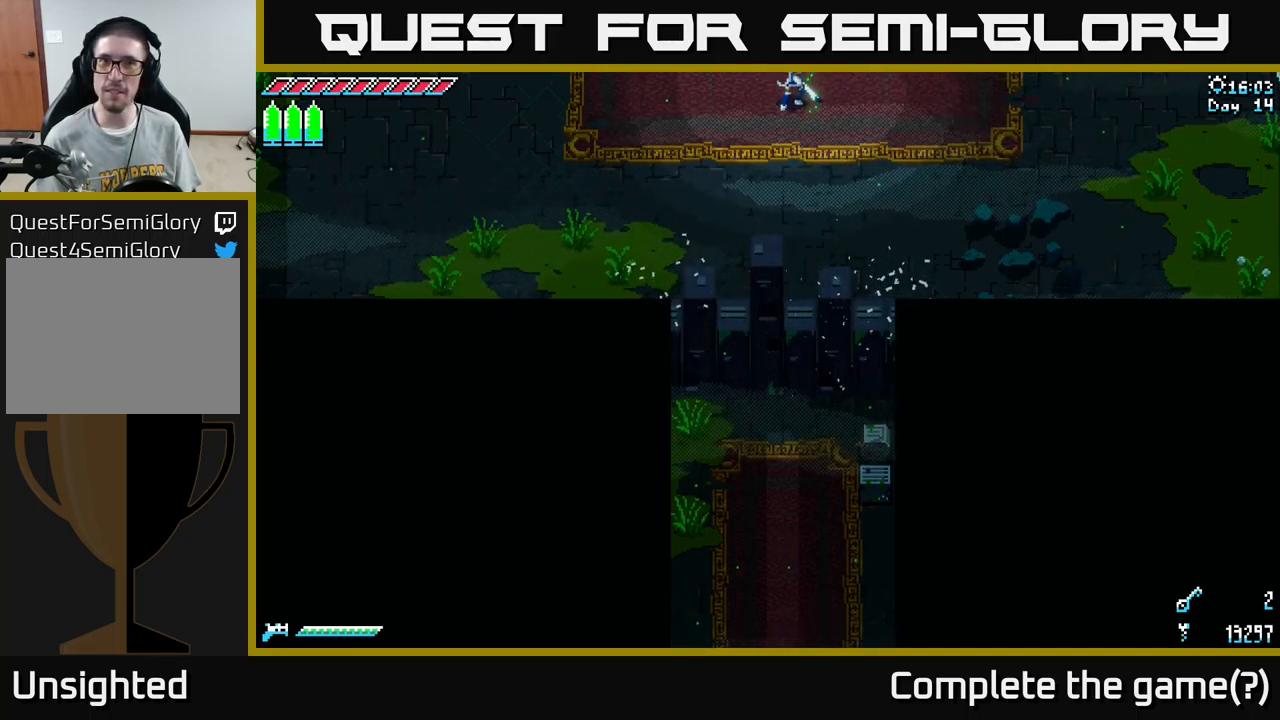
{"buttons": ["X"], "left_stick": "right", "right_stick": "center", "events": [[300, "A", "down"], [400, "A", "up"]]}
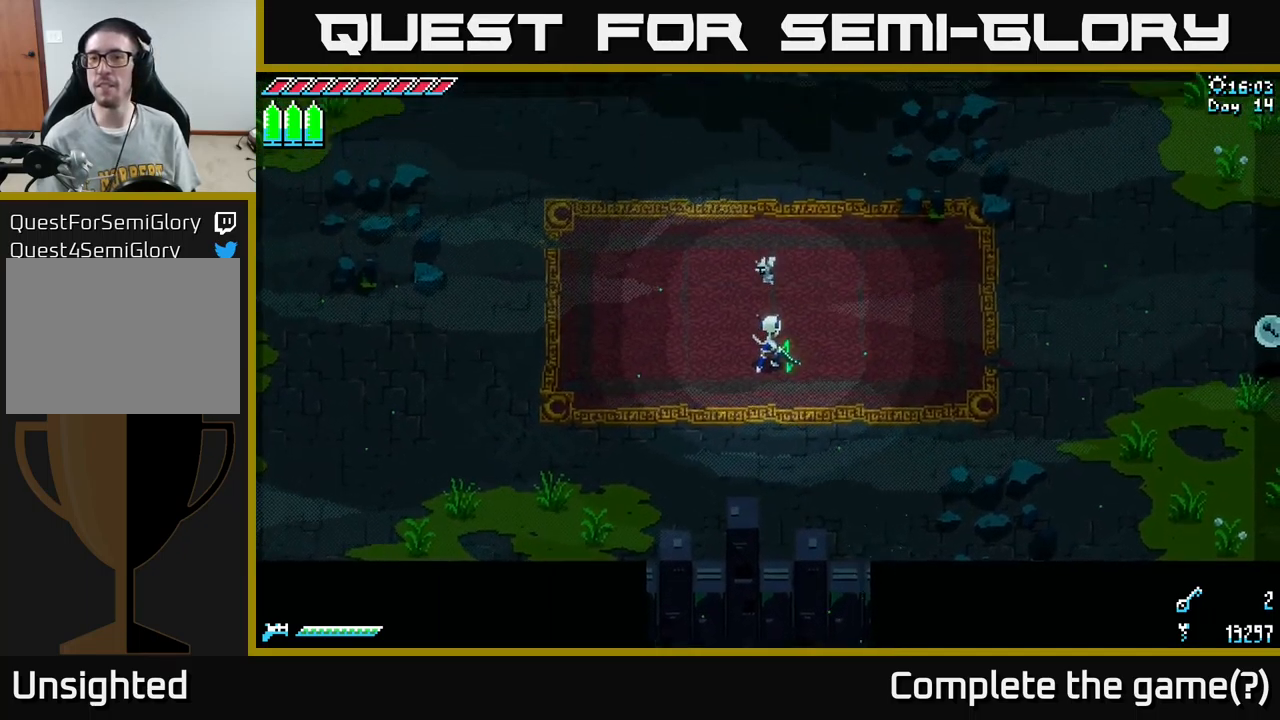
{"buttons": ["A", "X"], "left_stick": "right", "right_stick": "center", "events": [[183, "A", "down"], [267, "A", "up"], [417, "A", "down"]]}
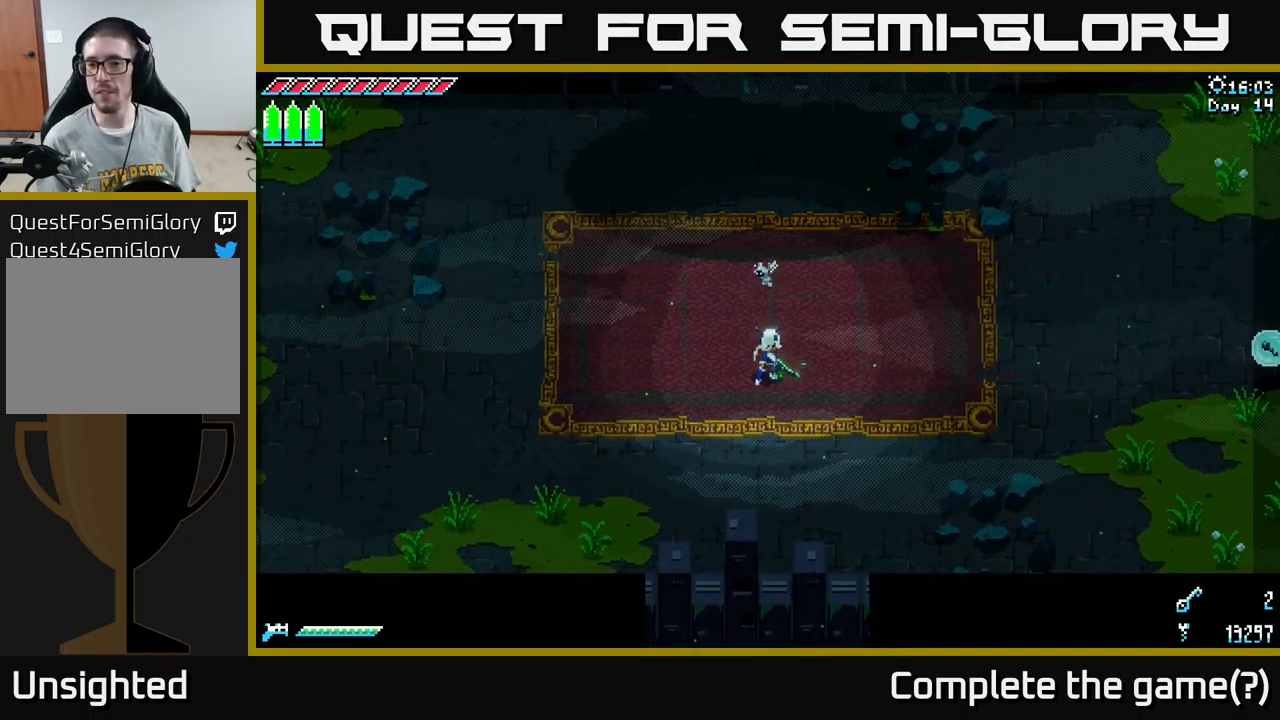
{"buttons": ["A", "X"], "left_stick": "right", "right_stick": "center", "events": [[33, "A", "up"], [183, "A", "down"], [317, "A", "up"], [450, "A", "down"]]}
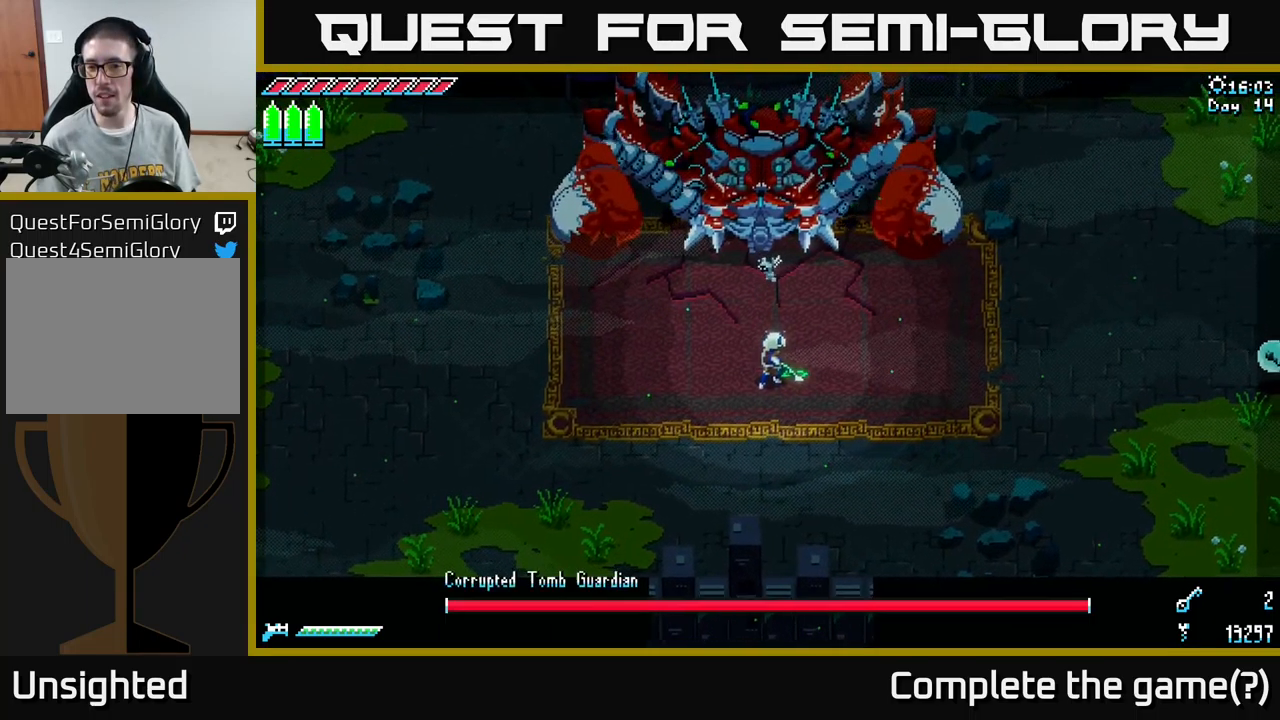
{"buttons": ["X"], "left_stick": "right", "right_stick": "center", "events": [[100, "A", "up"], [233, "A", "down"], [367, "A", "up"]]}
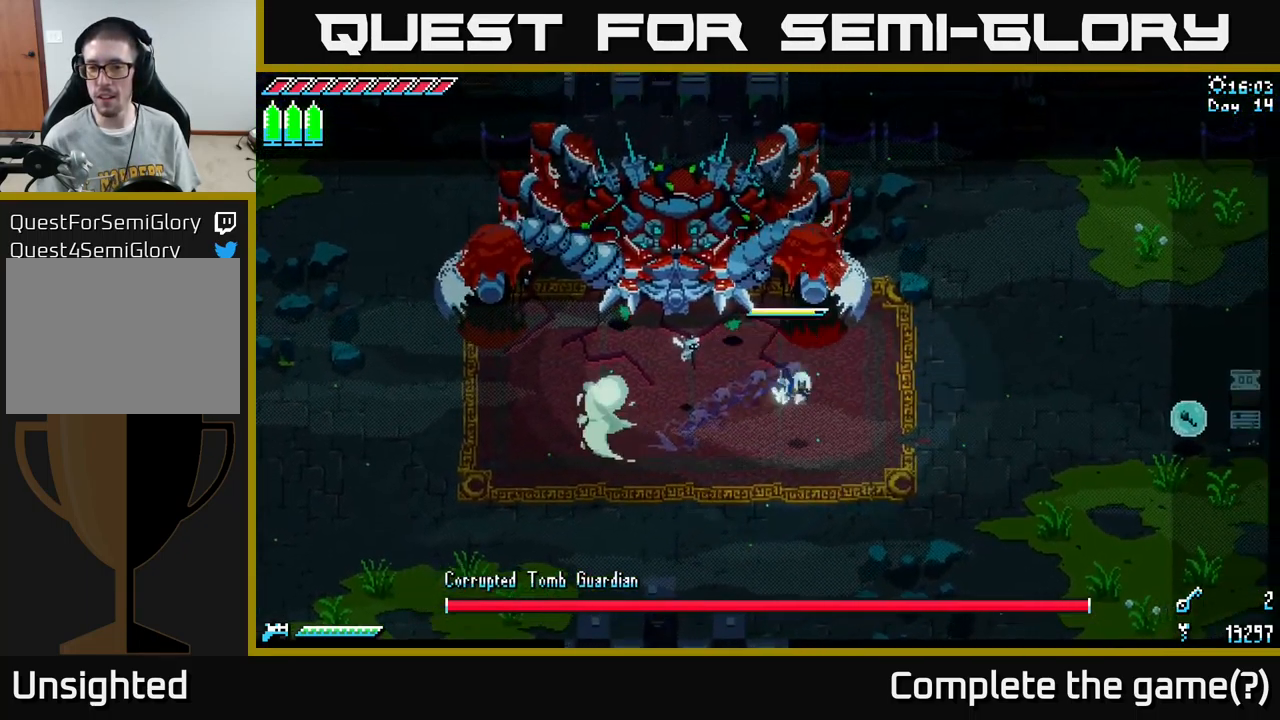
{"buttons": ["X"], "left_stick": "right", "right_stick": "center", "events": [[17, "A", "down"], [133, "A", "up"]]}
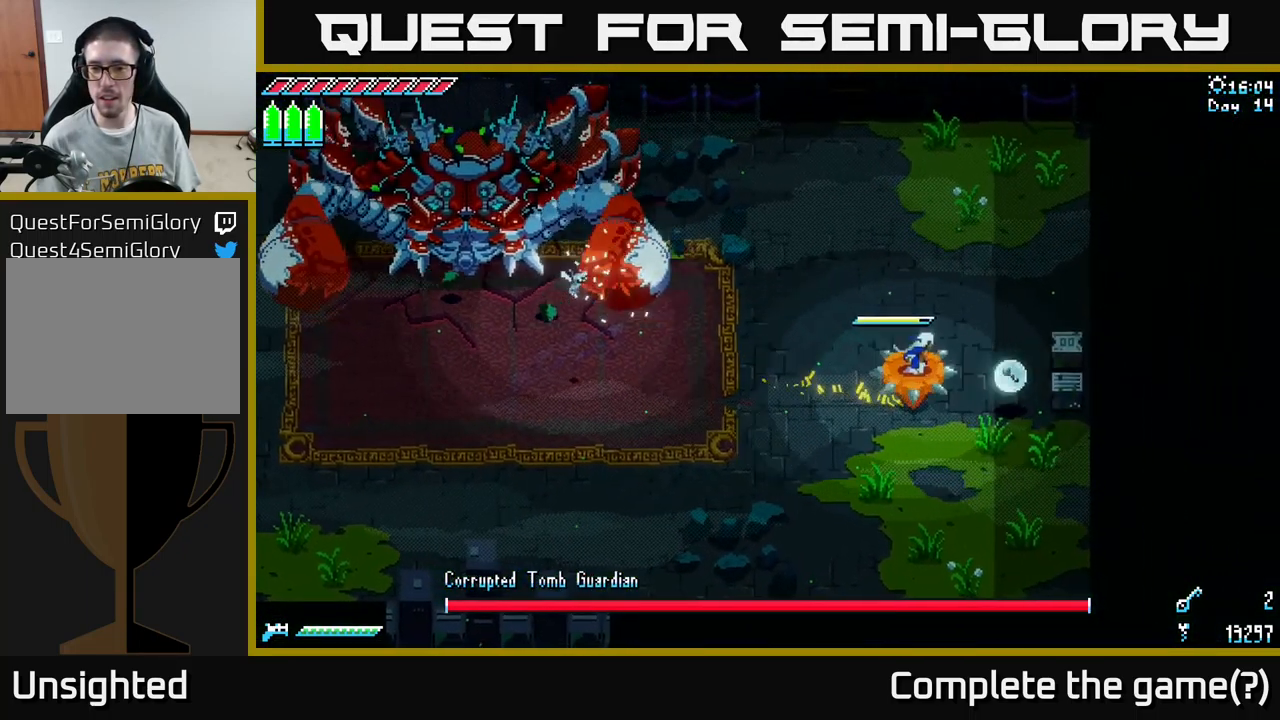
{"buttons": ["X"], "left_stick": "right", "right_stick": "center", "events": [[50, "A", "down"], [150, "left_stick", "left"], [167, "A", "up"], [383, "left_stick", "right"]]}
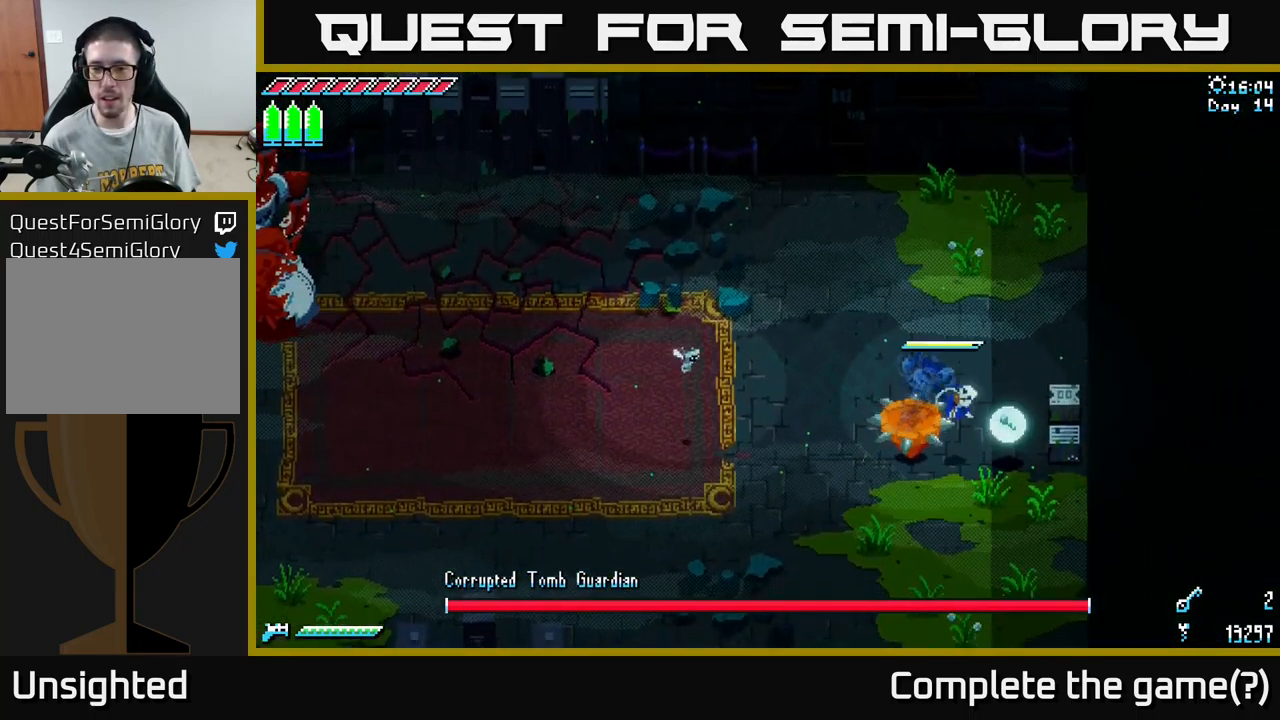
{"buttons": ["A", "X"], "left_stick": "left", "right_stick": "center", "events": [[299, "left_stick", "left"], [499, "A", "down"]]}
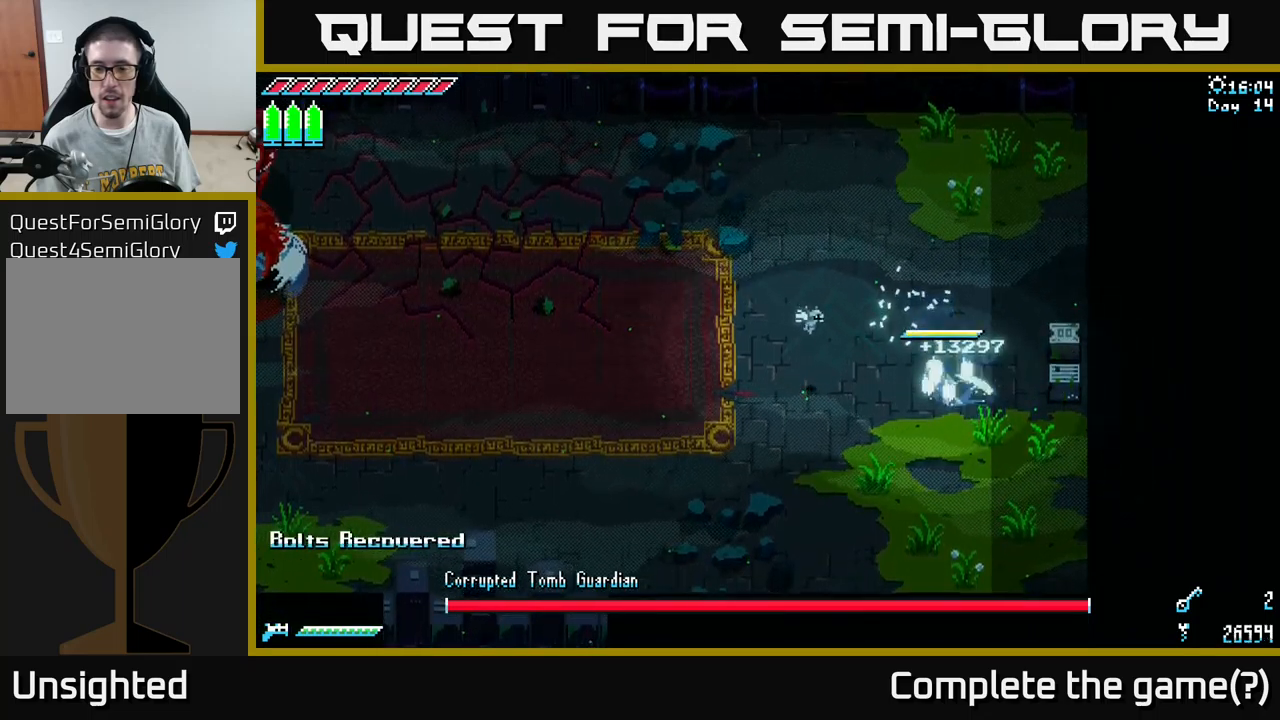
{"buttons": ["X"], "left_stick": "left", "right_stick": "center", "events": [[117, "A", "up"], [233, "A", "down"], [350, "A", "up"]]}
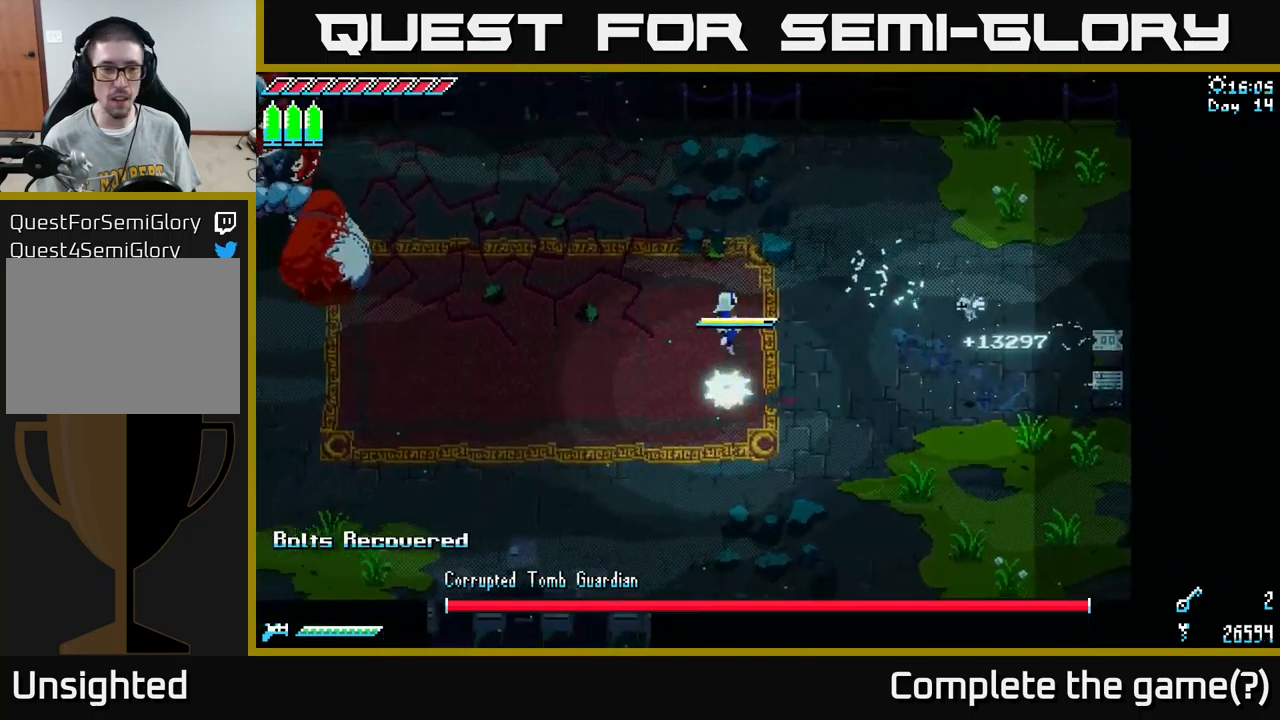
{"buttons": [], "left_stick": "left", "right_stick": "center", "events": [[283, "A", "down"], [433, "A", "up"], [483, "X", "up"]]}
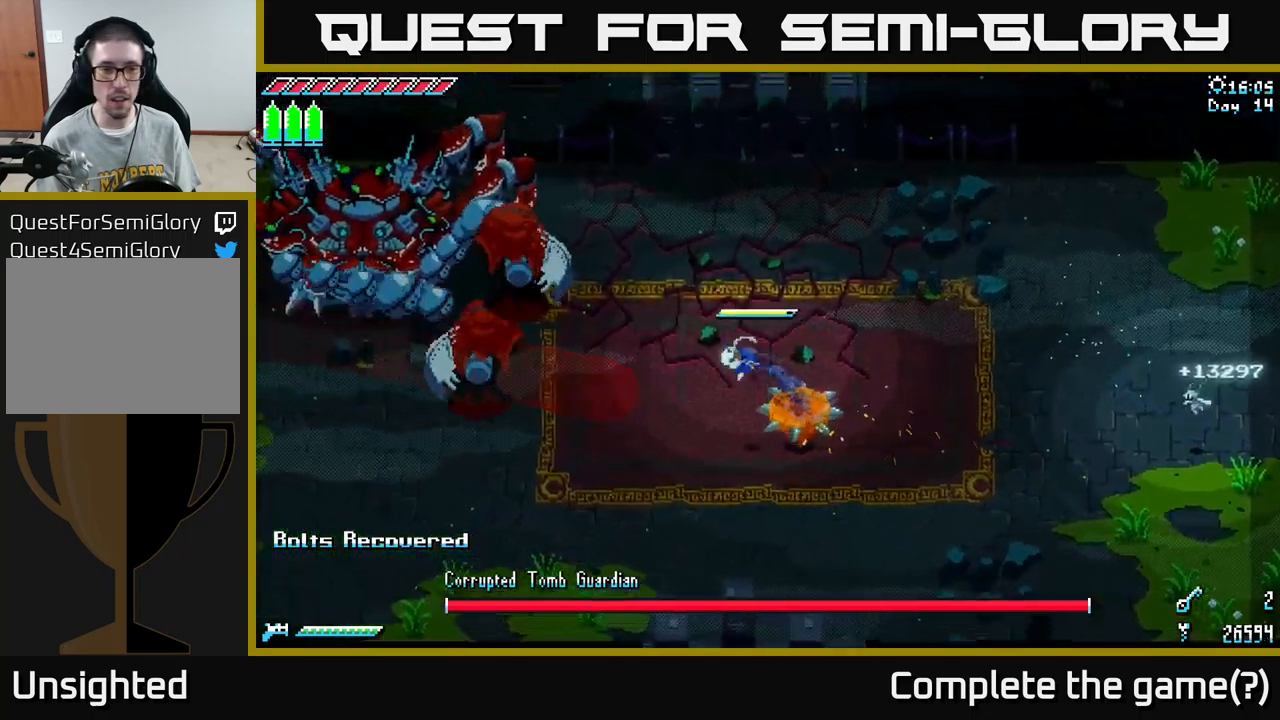
{"buttons": [], "left_stick": "left", "right_stick": "center", "events": [[183, "B", "down"], [283, "B", "up"]]}
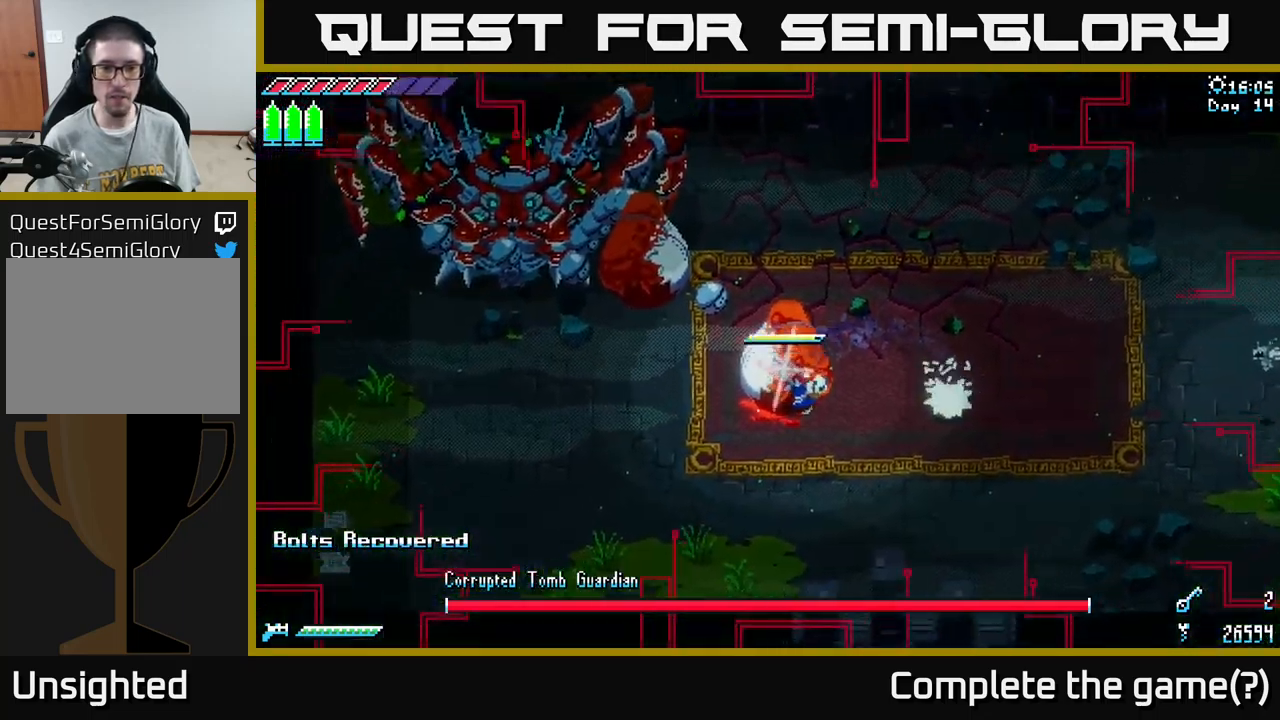
{"buttons": ["X"], "left_stick": "down", "right_stick": "center", "events": [[67, "left_stick", "center"], [267, "left_stick", "down-left"], [417, "left_stick", "down"], [467, "X", "down"]]}
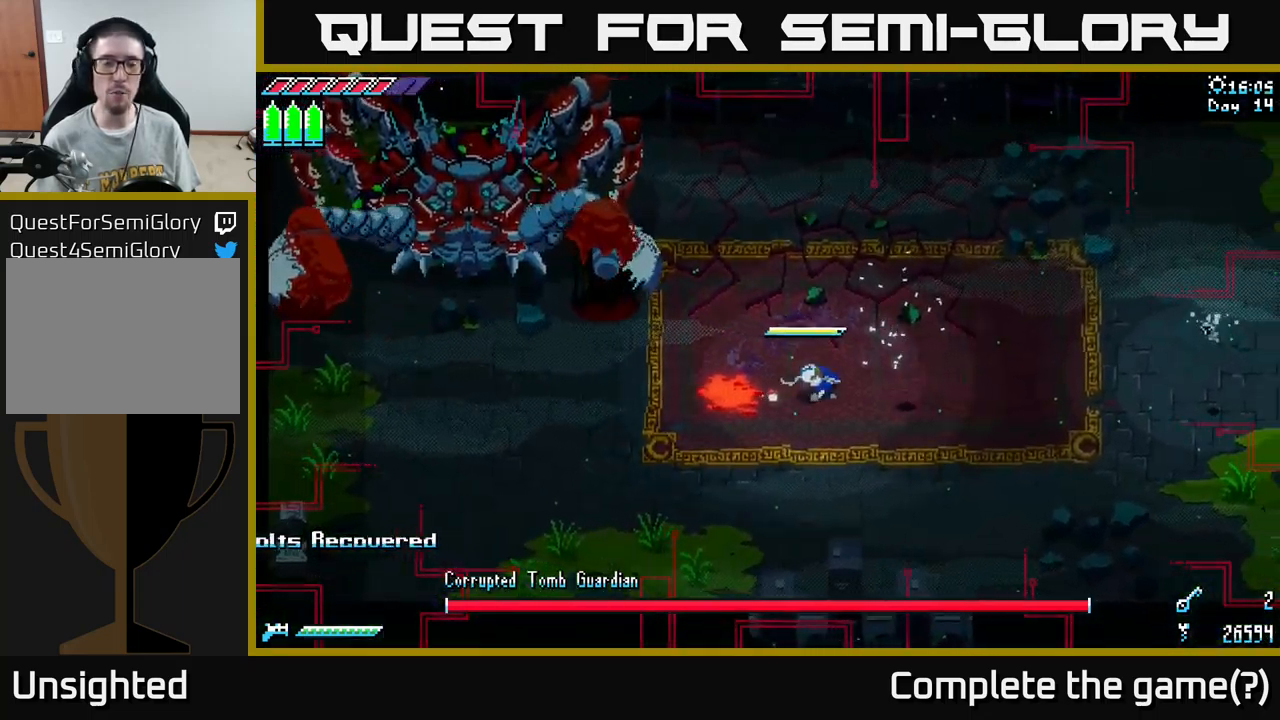
{"buttons": [], "left_stick": "down-right", "right_stick": "center", "events": [[150, "left_stick", "left"], [167, "X", "up"], [200, "left_stick", "up-left"], [317, "left_stick", "center"], [383, "left_stick", "down-right"]]}
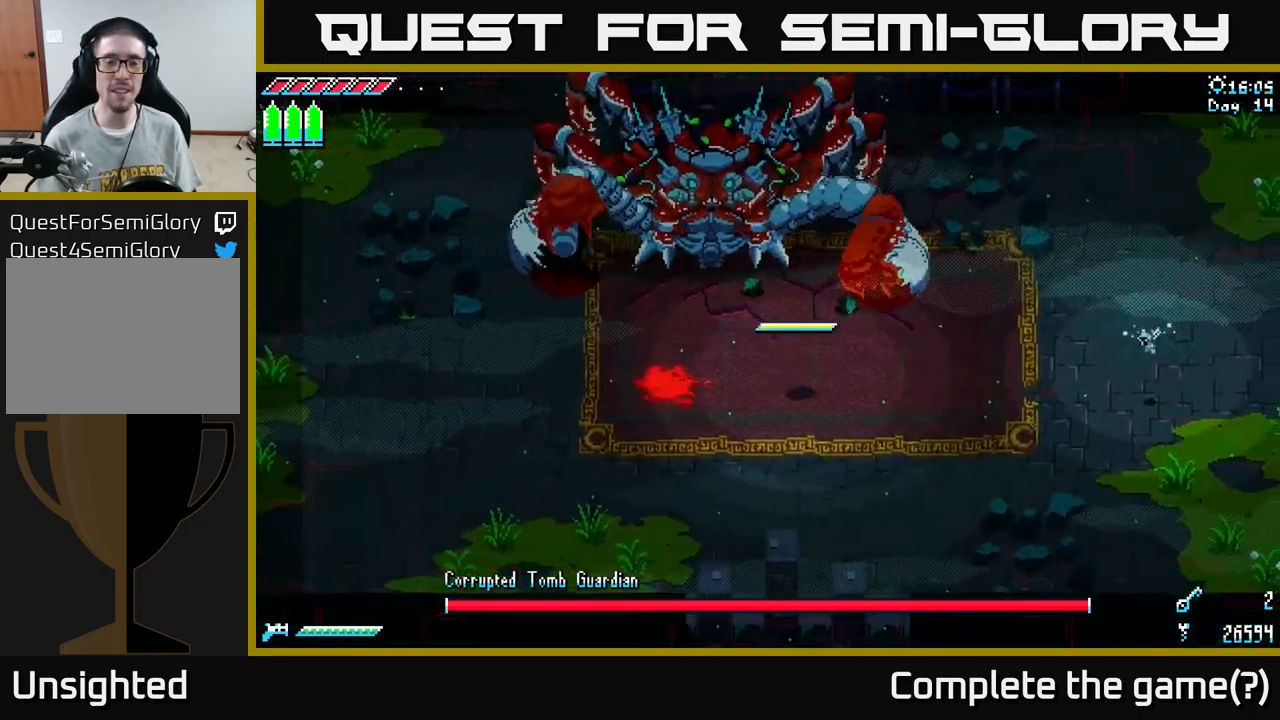
{"buttons": [], "left_stick": "right", "right_stick": "center", "events": [[250, "left_stick", "right"]]}
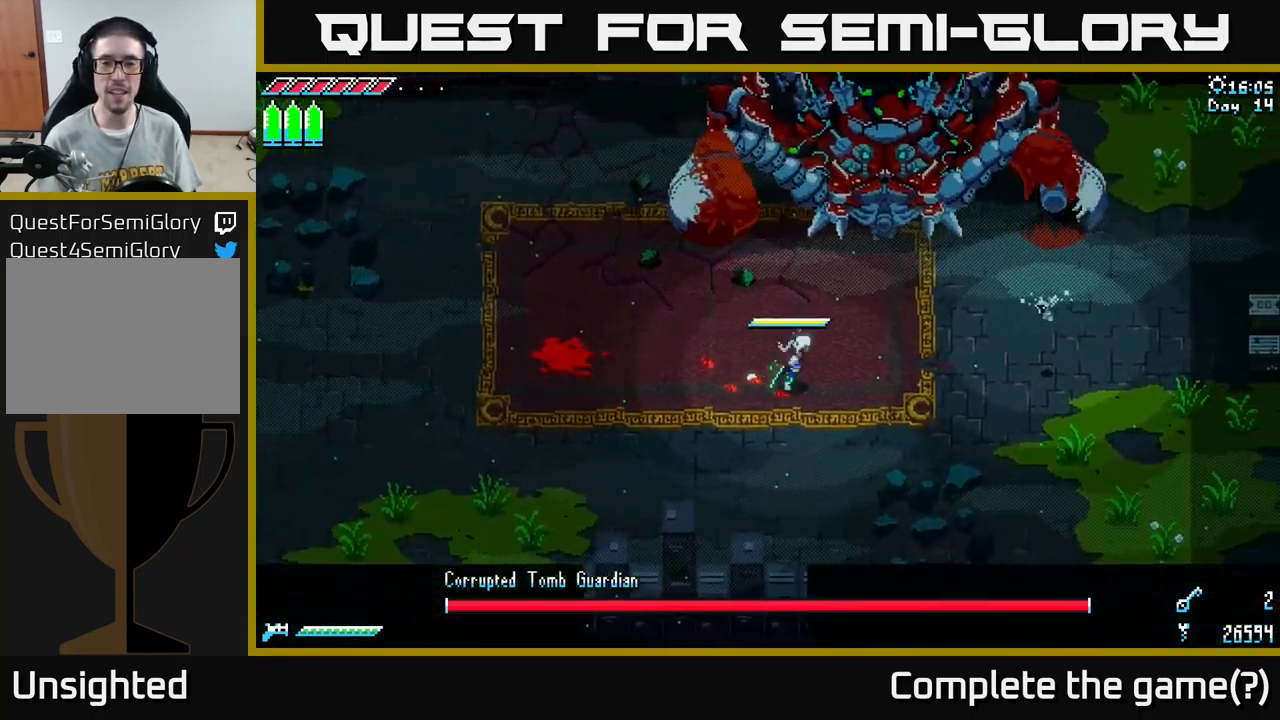
{"buttons": [], "left_stick": "right", "right_stick": "center", "events": []}
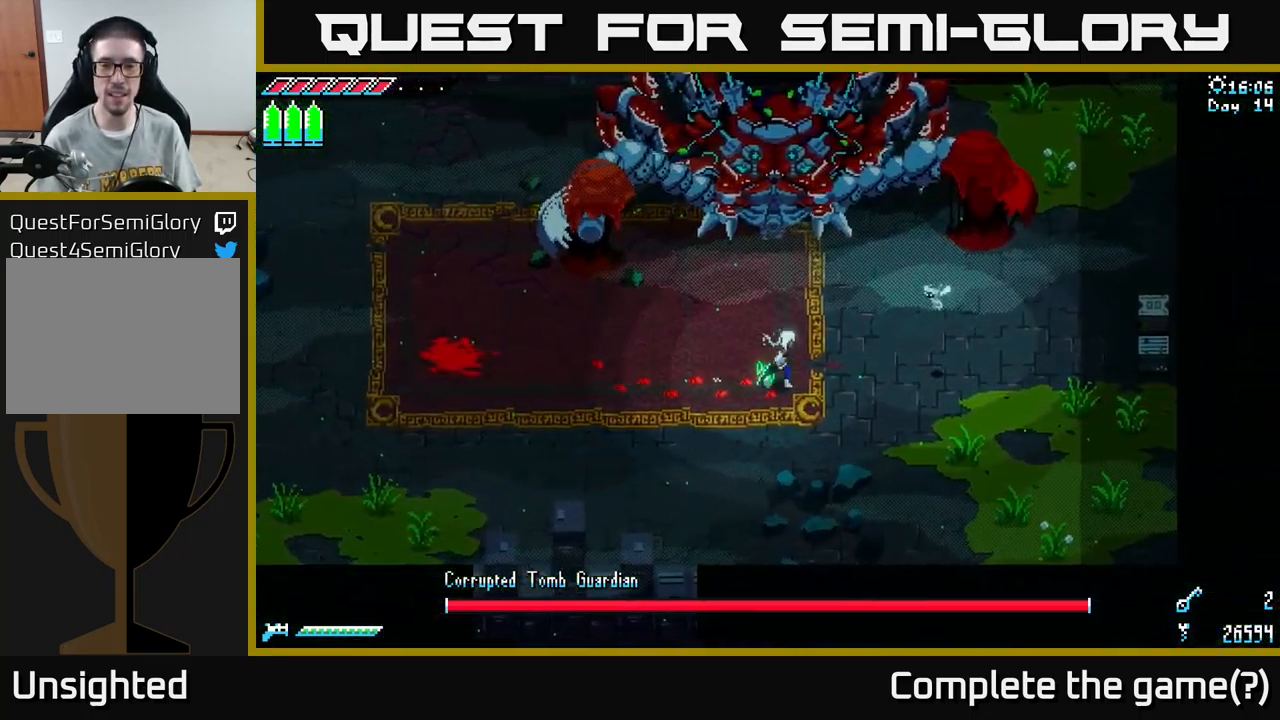
{"buttons": ["B"], "left_stick": "right", "right_stick": "center", "events": [[17, "left_stick", "up-right"], [150, "left_stick", "center"], [400, "B", "down"], [500, "left_stick", "right"]]}
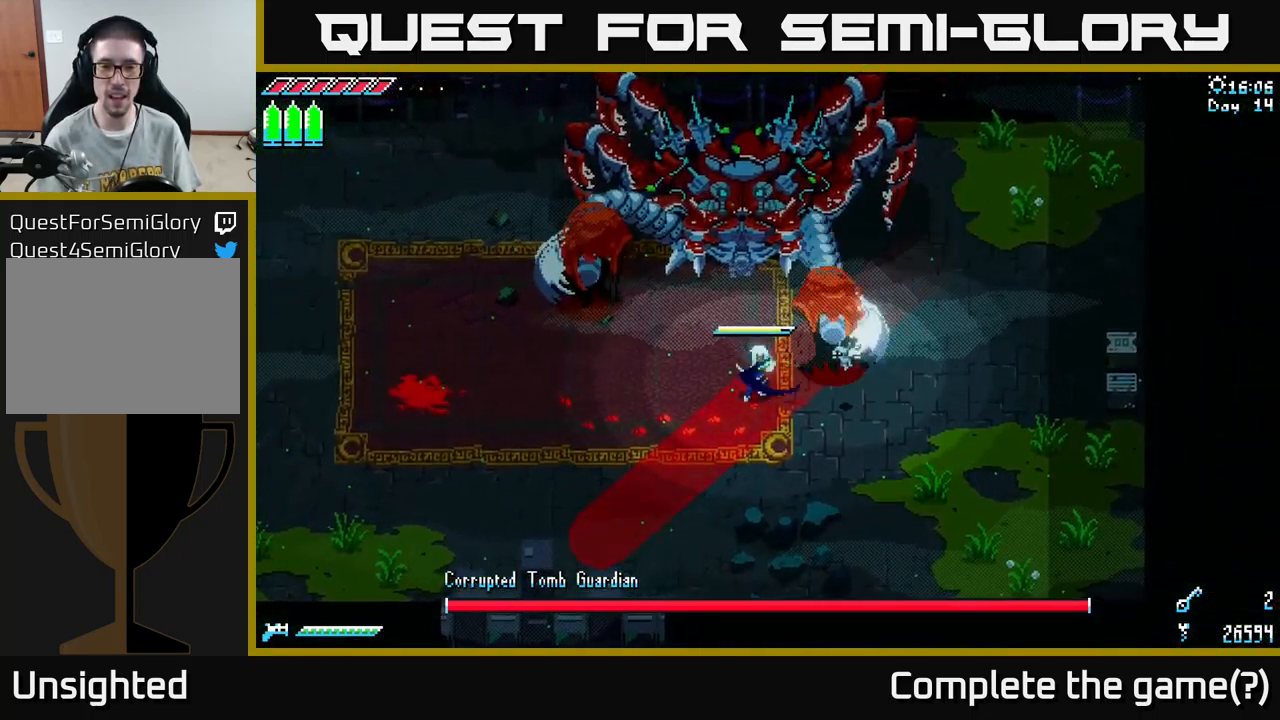
{"buttons": ["X"], "left_stick": "up", "right_stick": "center", "events": [[67, "B", "up"], [250, "left_stick", "up-right"], [400, "X", "down"], [500, "left_stick", "up"]]}
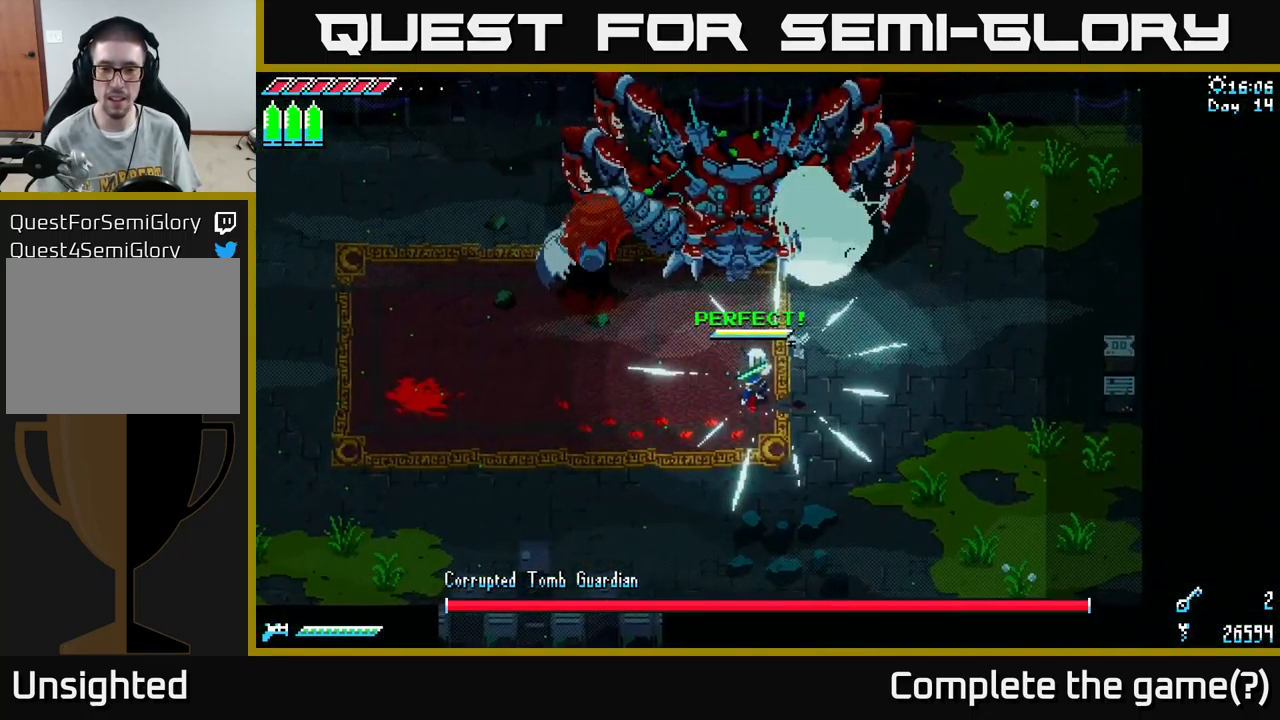
{"buttons": ["X"], "left_stick": "up-left", "right_stick": "center", "events": [[134, "left_stick", "up-left"], [250, "R2", "down"], [400, "R2", "up"]]}
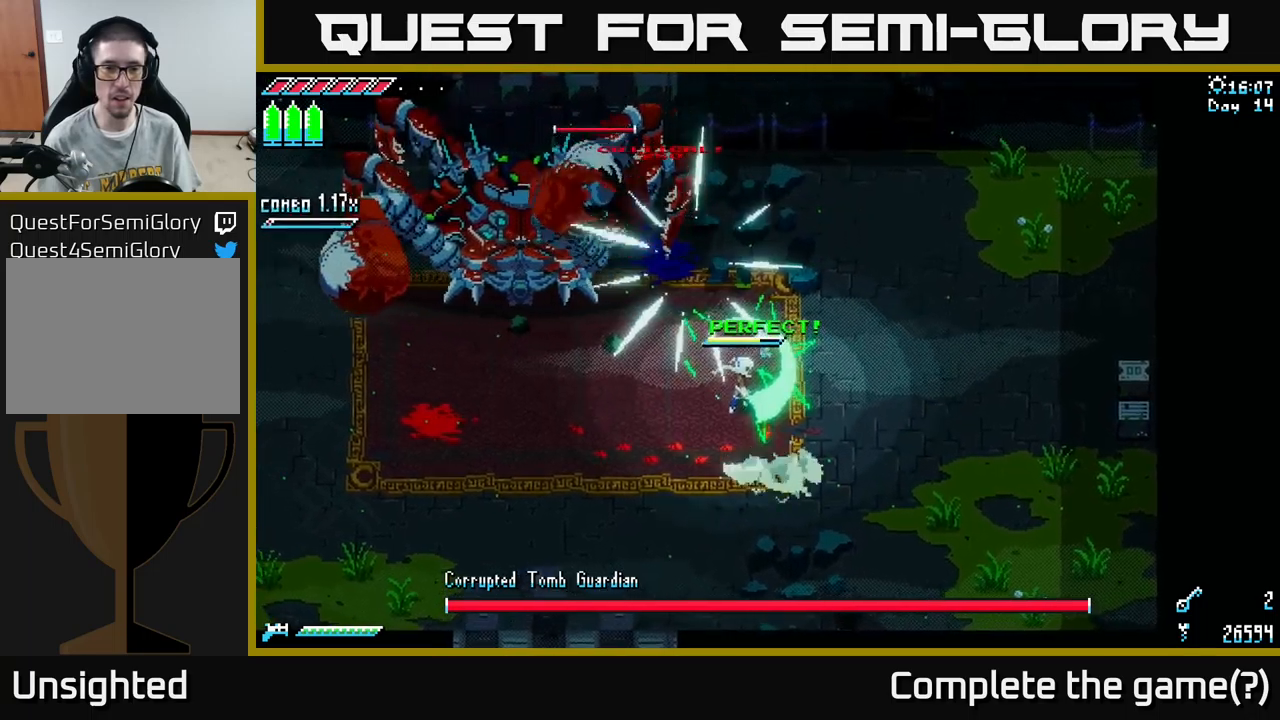
{"buttons": ["X"], "left_stick": "left", "right_stick": "center", "events": [[67, "X", "up"], [300, "left_stick", "center"], [350, "X", "down"], [384, "left_stick", "left"]]}
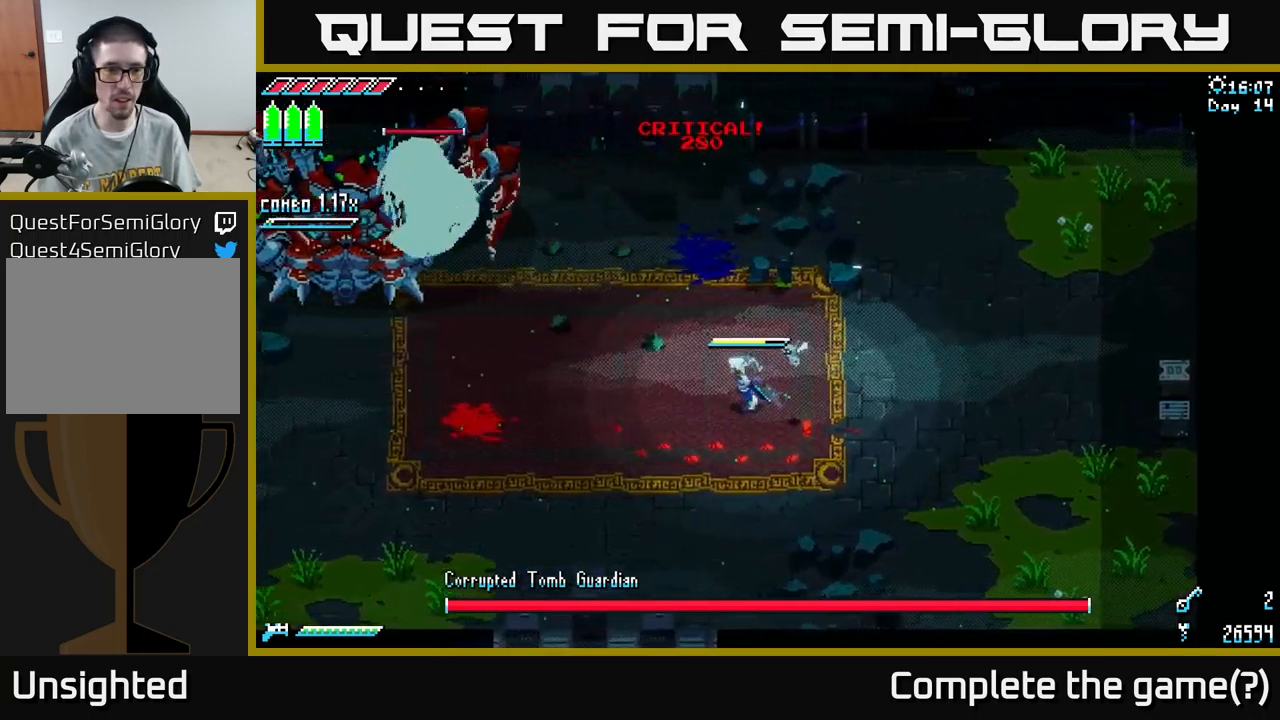
{"buttons": ["X"], "left_stick": "left", "right_stick": "center", "events": [[34, "X", "up"], [150, "X", "down"]]}
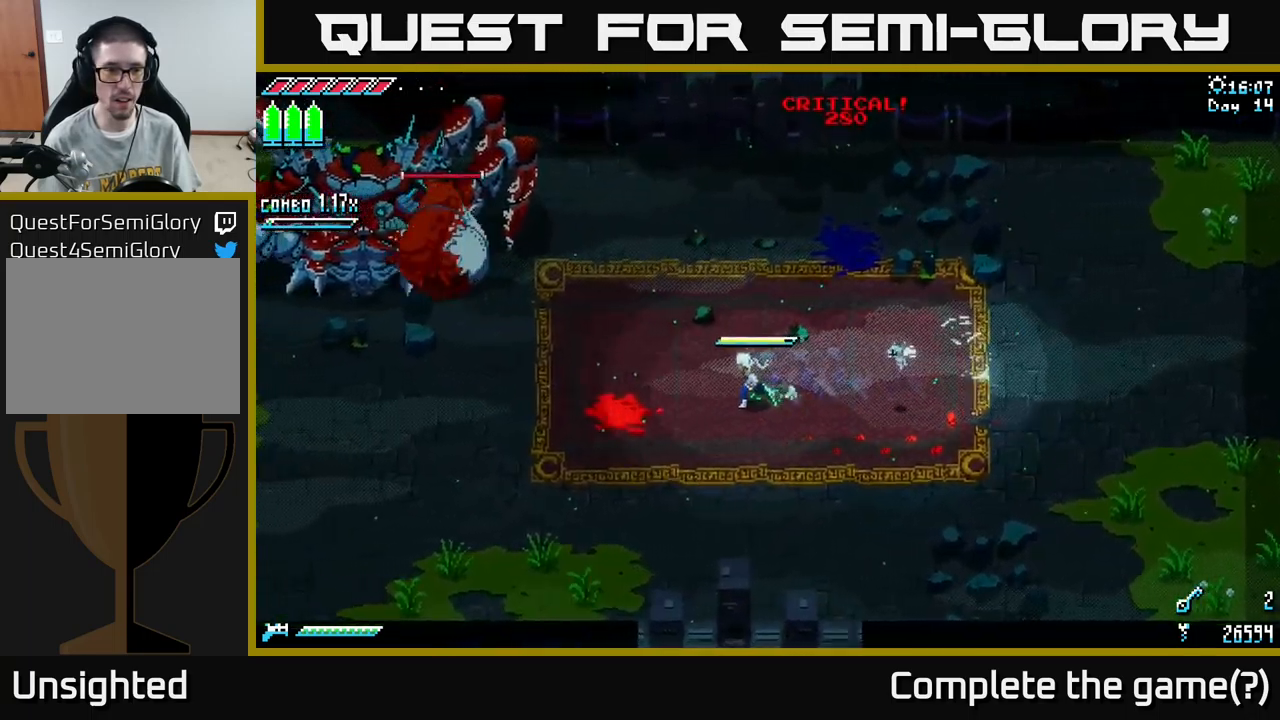
{"buttons": ["X"], "left_stick": "left", "right_stick": "center", "events": []}
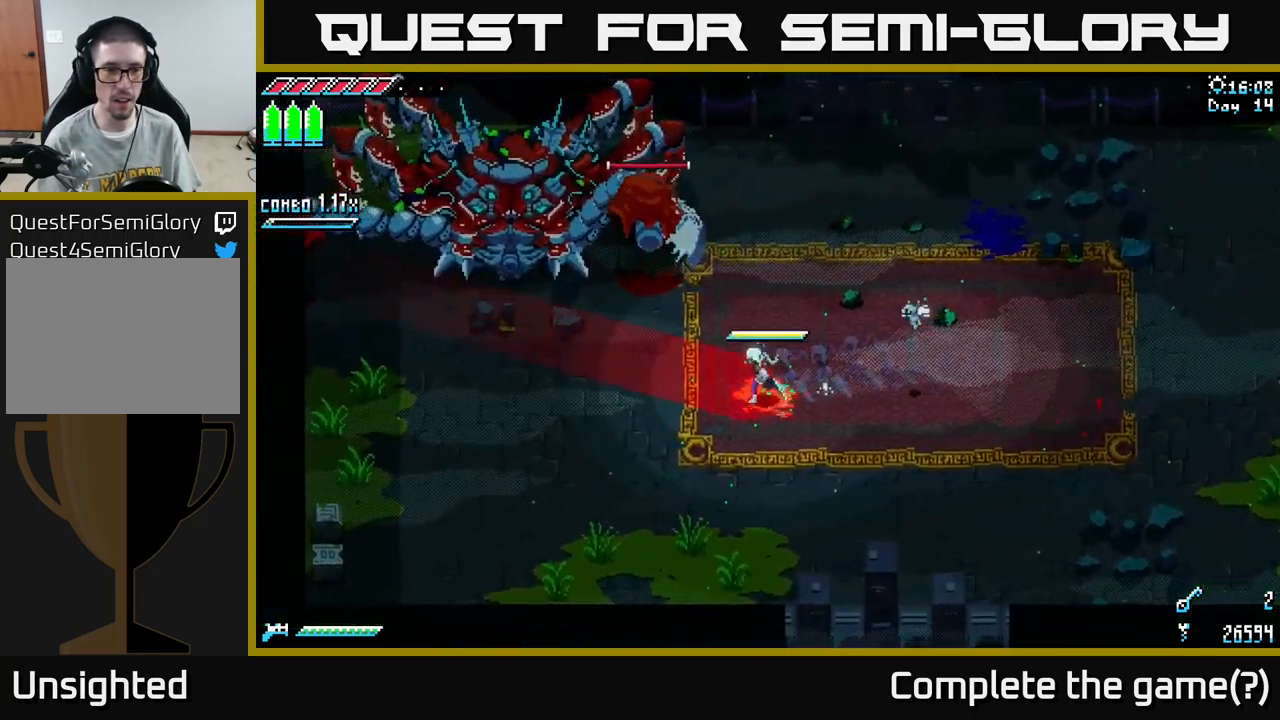
{"buttons": [], "left_stick": "center", "right_stick": "center", "events": [[84, "X", "up"], [384, "B", "down"], [484, "B", "up"], [500, "left_stick", "center"]]}
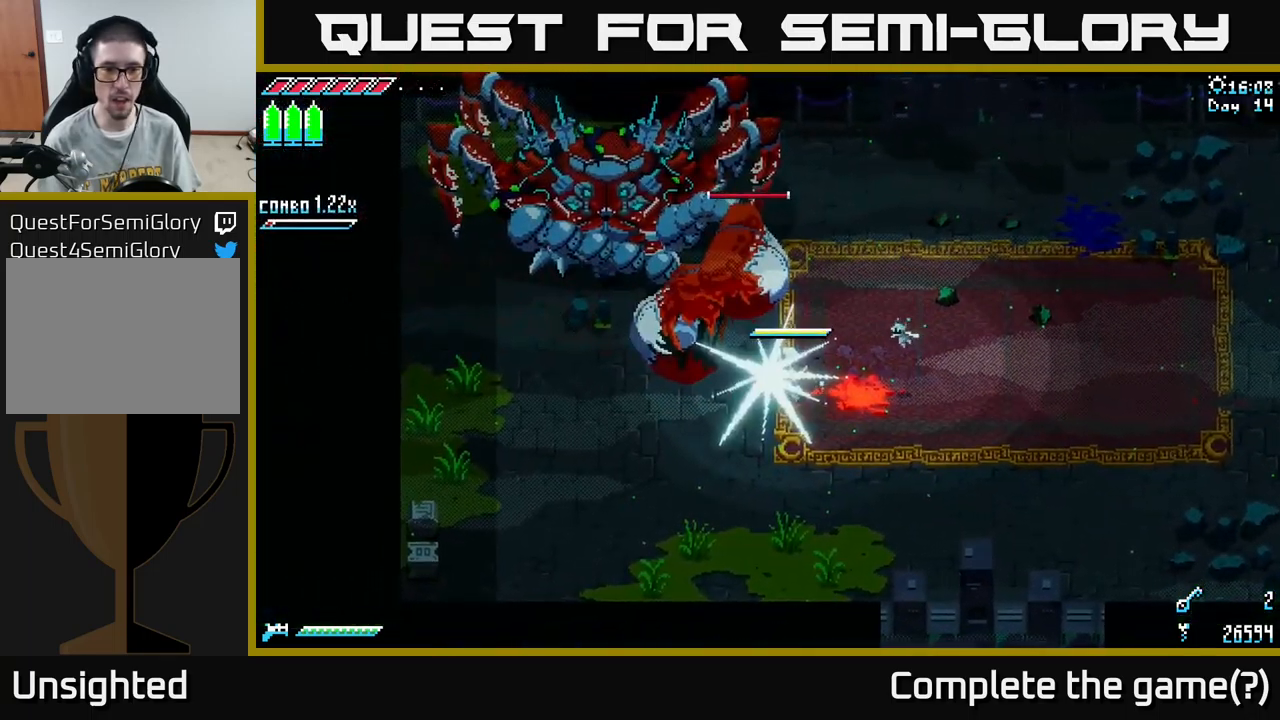
{"buttons": [], "left_stick": "left", "right_stick": "center", "events": [[317, "left_stick", "up"], [450, "left_stick", "left"]]}
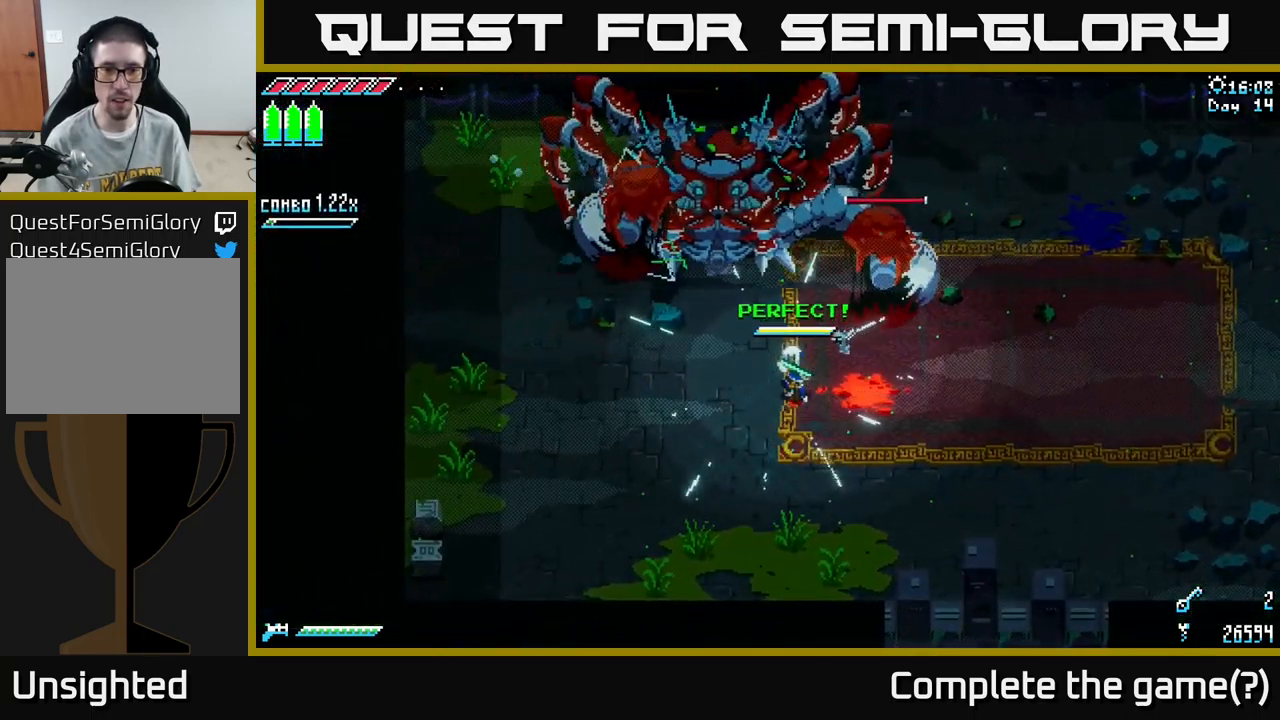
{"buttons": [], "left_stick": "right", "right_stick": "center", "events": [[50, "X", "down"], [100, "left_stick", "up"], [167, "R2", "down"], [200, "X", "up"], [217, "left_stick", "up-right"], [284, "R2", "up"], [384, "left_stick", "down"], [467, "left_stick", "right"]]}
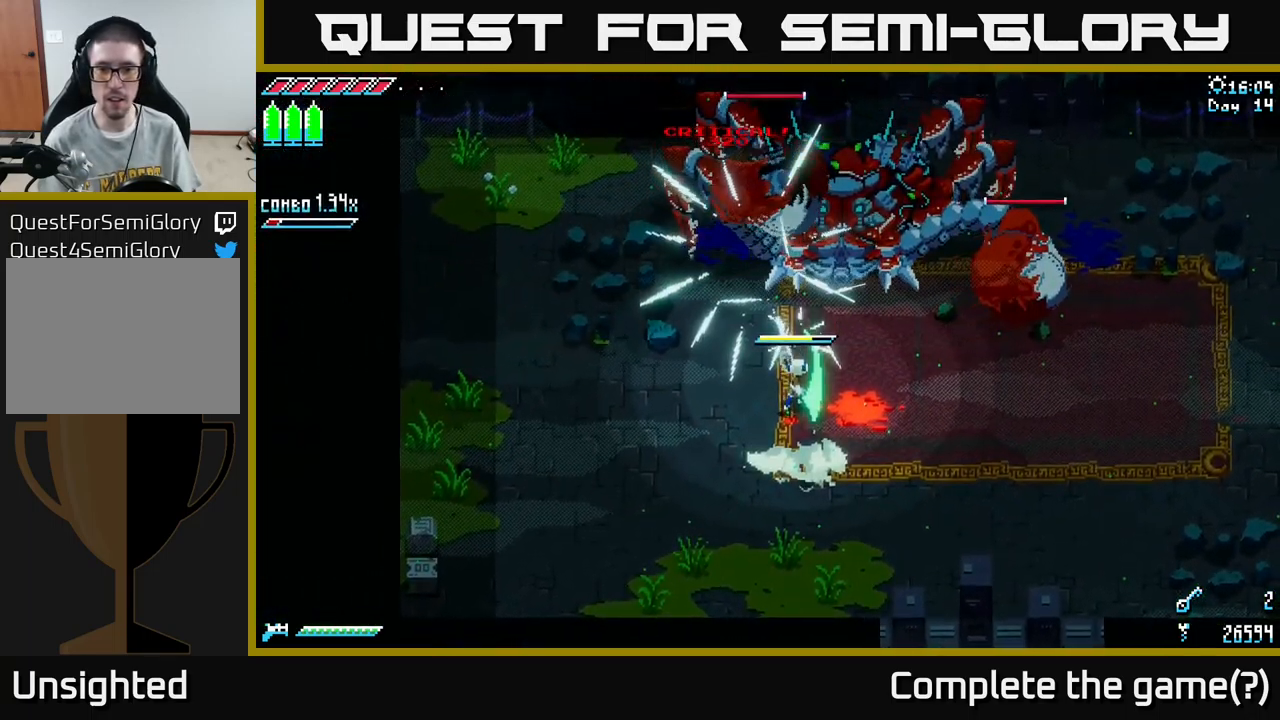
{"buttons": [], "left_stick": "up", "right_stick": "center", "events": [[100, "left_stick", "up-right"], [334, "left_stick", "center"], [500, "left_stick", "up"]]}